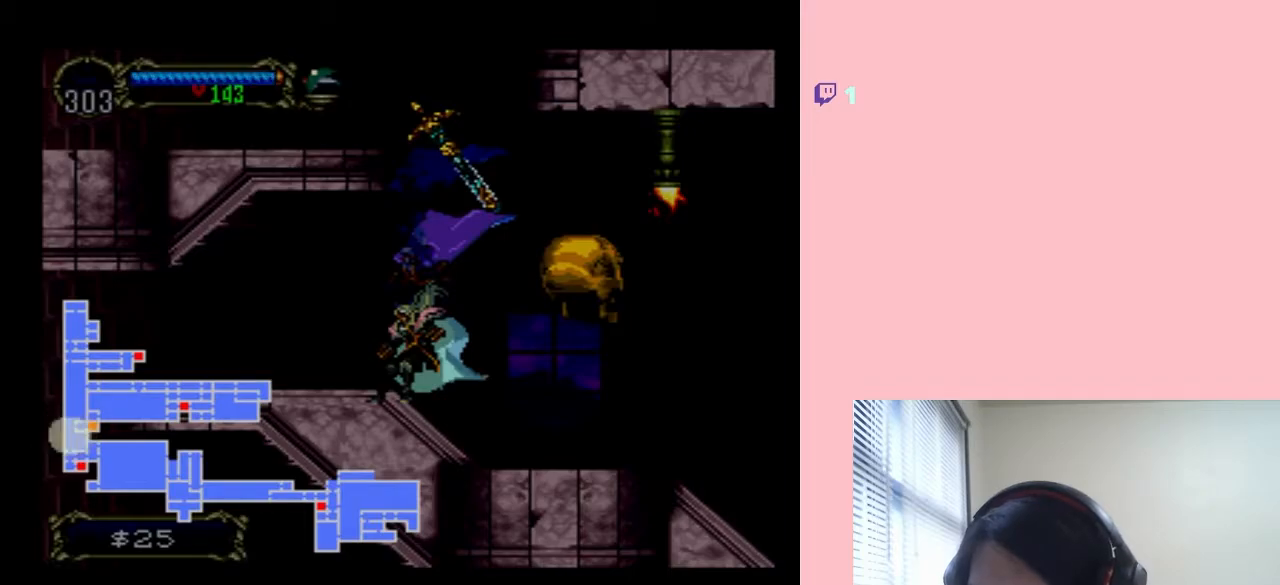
Gameplay with a controller (Nintendo layout); each line is a JSON object with the inputs held at the frame after it (dt_ms = milliseconds from this image to that frame). "events" lists button and stick changes between this image and that frame as [ms after this image, input, new state], when the widget could be followed in between. Not read: L2 L3 R2 R3.
{"dt_ms": 500, "buttons": ["X"], "left_stick": "center", "right_stick": "center", "events": [[50, "SELECT", "down"], [167, "SELECT", "up"], [300, "DPAD_RIGHT", "down"], [383, "X", "down"], [417, "DPAD_RIGHT", "up"]]}
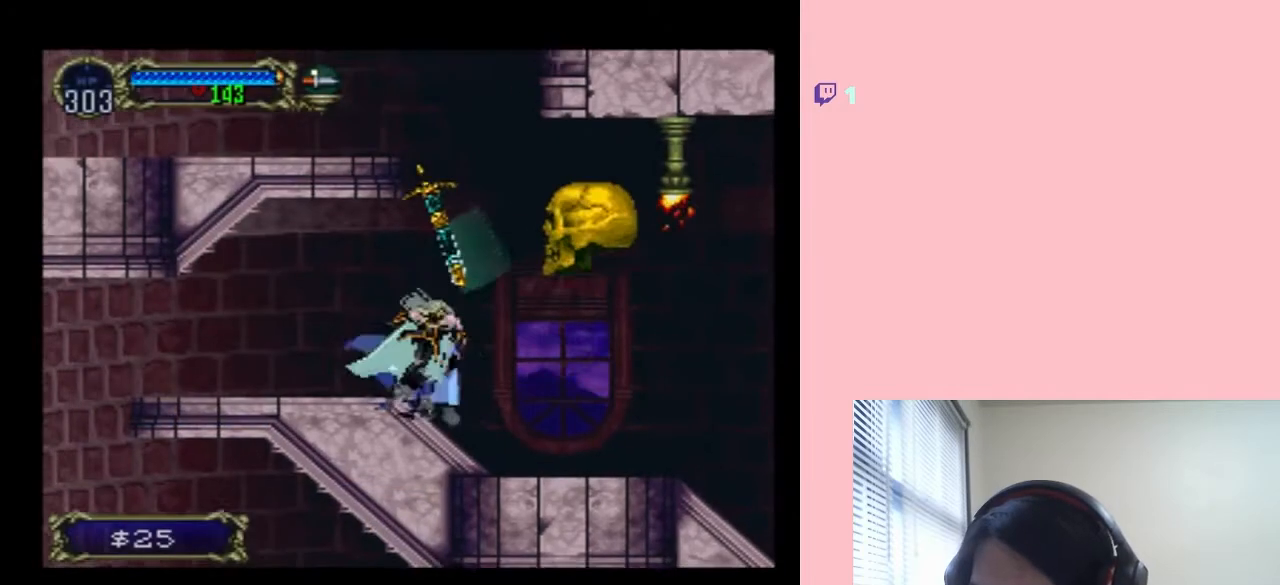
{"dt_ms": 500, "buttons": ["X"], "left_stick": "center", "right_stick": "center", "events": [[17, "X", "up"], [167, "X", "down"], [283, "X", "up"], [467, "X", "down"]]}
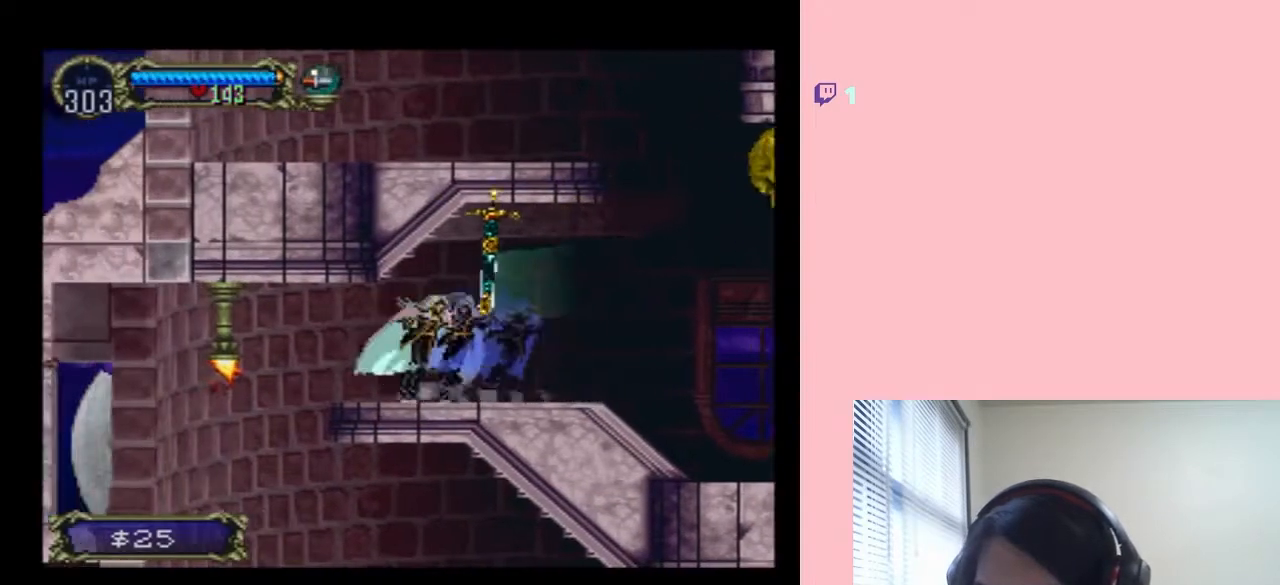
{"dt_ms": 1000, "buttons": ["B"], "left_stick": "center", "right_stick": "center", "events": [[83, "X", "up"], [117, "DPAD_LEFT", "down"], [167, "Y", "down"], [700, "DPAD_LEFT", "up"], [817, "B", "down"], [817, "Y", "up"]]}
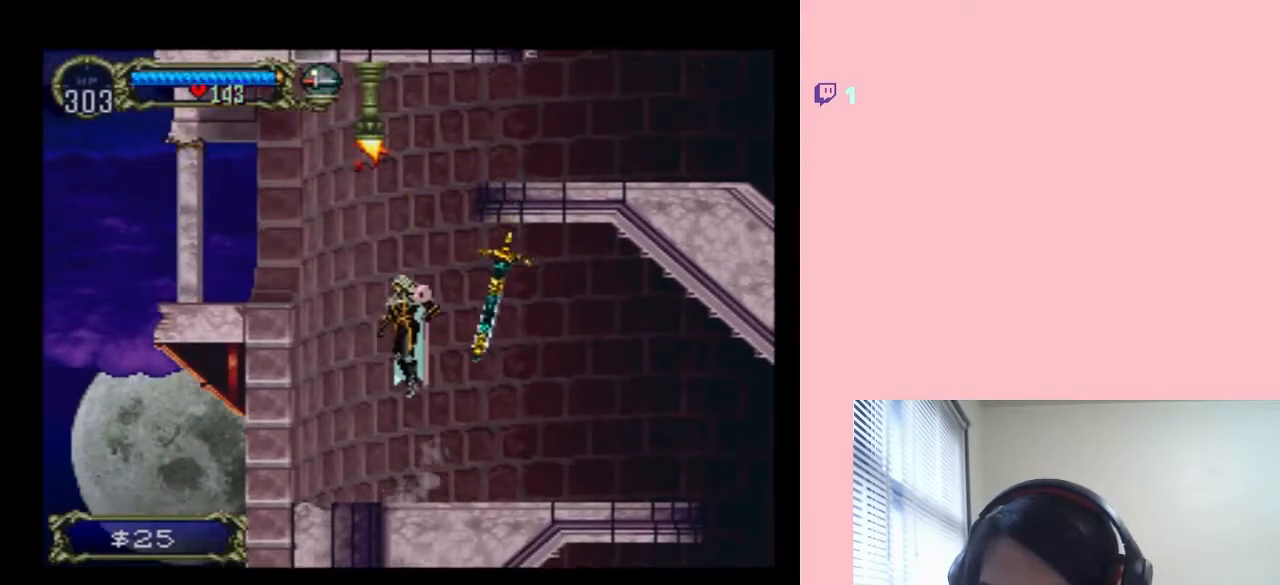
{"dt_ms": 500, "buttons": [], "left_stick": "center", "right_stick": "center", "events": [[17, "B", "up"], [150, "B", "down"], [333, "B", "up"], [383, "Y", "down"], [483, "Y", "up"]]}
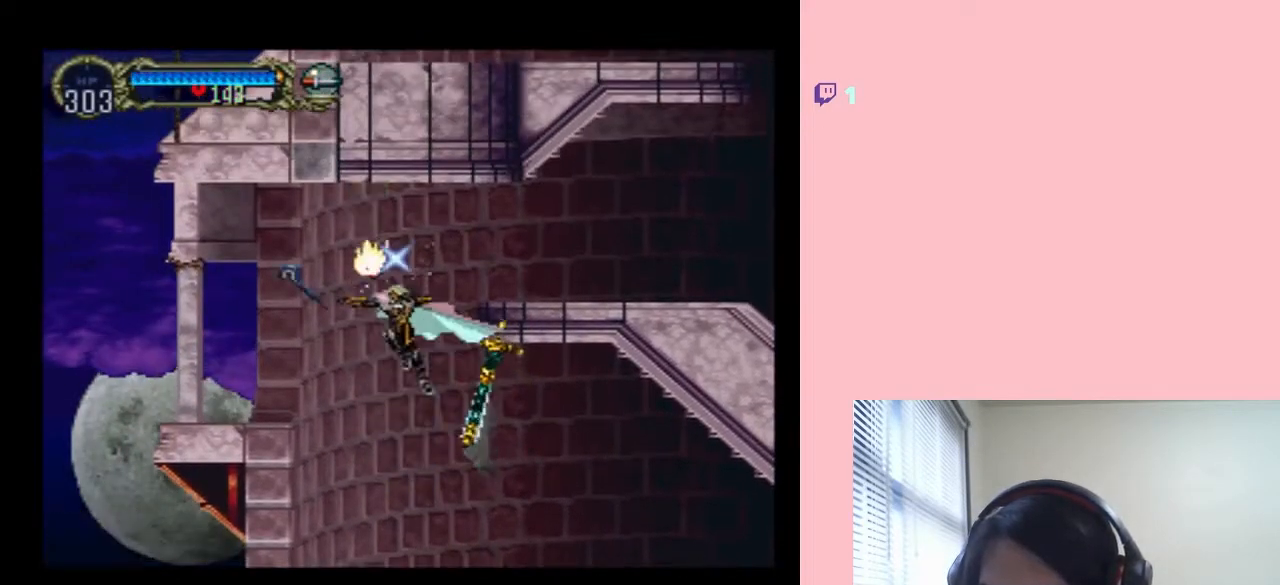
{"dt_ms": 500, "buttons": ["DPAD_LEFT"], "left_stick": "center", "right_stick": "center", "events": [[483, "DPAD_LEFT", "down"]]}
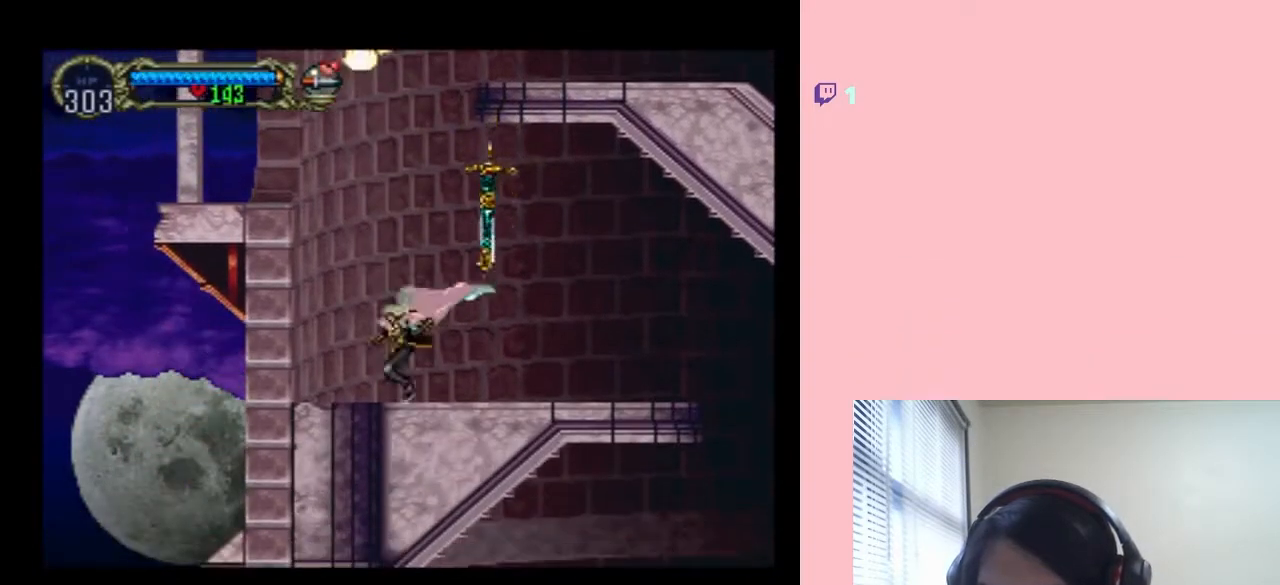
{"dt_ms": 500, "buttons": ["B"], "left_stick": "center", "right_stick": "center", "events": [[83, "B", "down"], [117, "DPAD_LEFT", "up"], [333, "B", "up"], [417, "B", "down"]]}
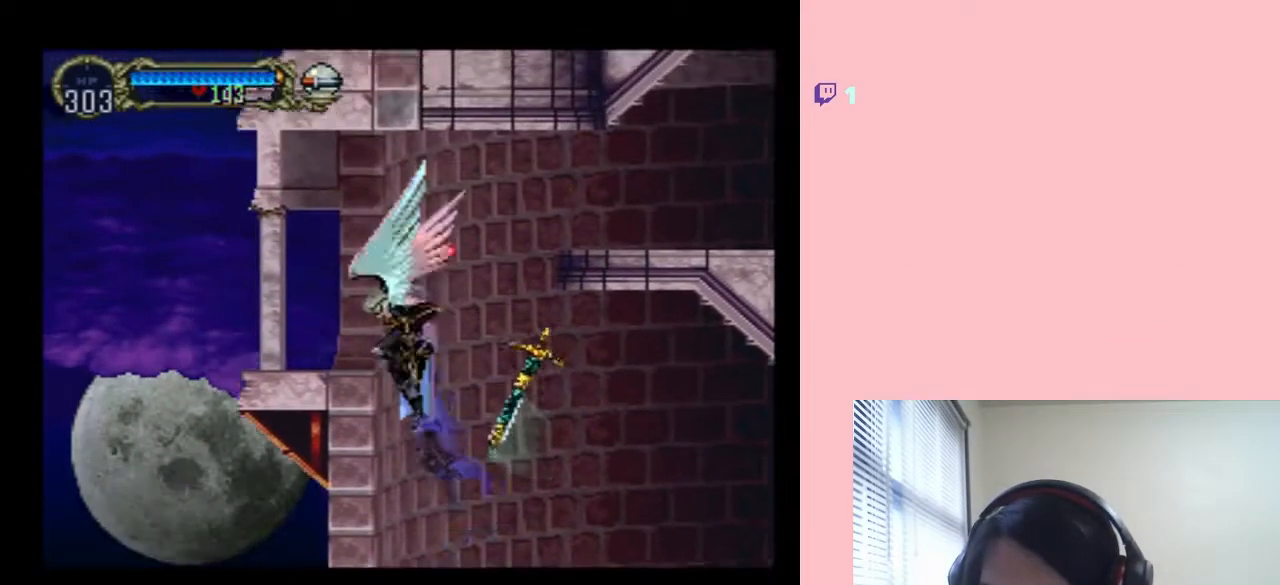
{"dt_ms": 500, "buttons": ["DPAD_LEFT"], "left_stick": "center", "right_stick": "center", "events": [[17, "DPAD_RIGHT", "down"], [100, "B", "up"], [333, "DPAD_RIGHT", "up"], [433, "DPAD_LEFT", "down"]]}
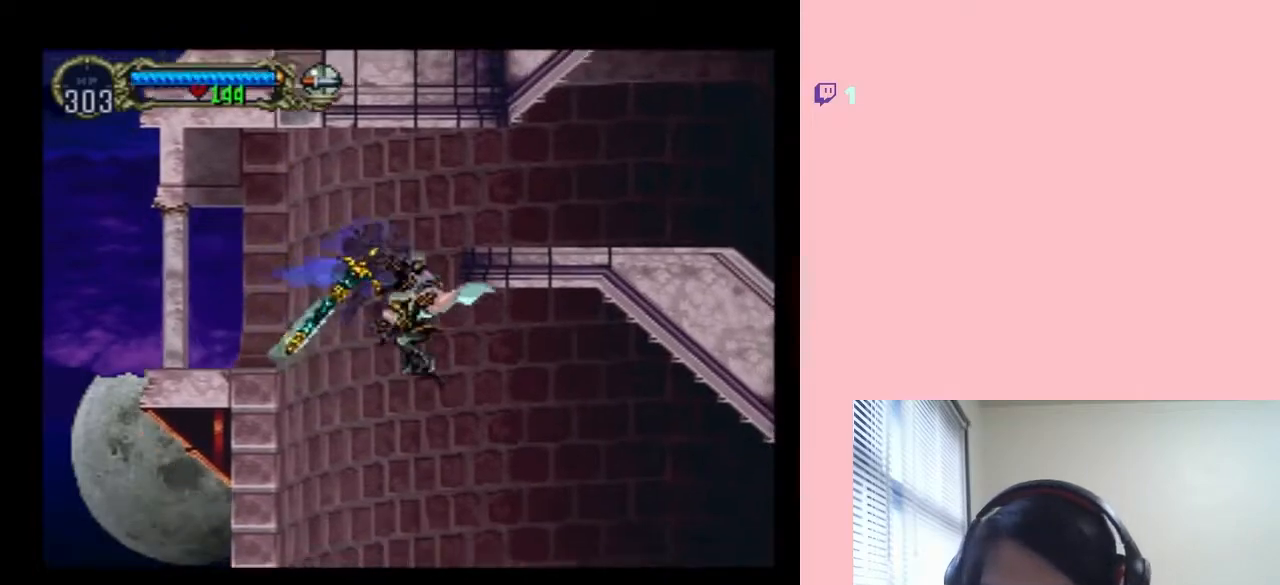
{"dt_ms": 500, "buttons": [], "left_stick": "center", "right_stick": "center", "events": [[167, "DPAD_LEFT", "up"], [267, "X", "down"], [383, "X", "up"]]}
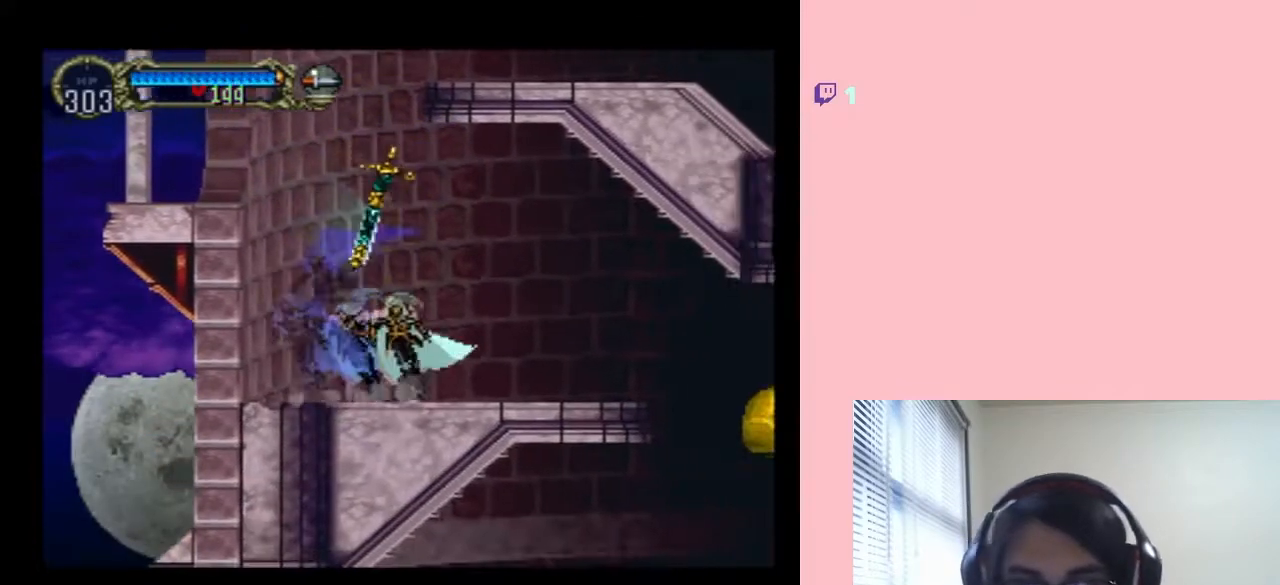
{"dt_ms": 500, "buttons": ["X"], "left_stick": "center", "right_stick": "center", "events": [[33, "X", "down"], [167, "X", "up"], [333, "X", "down"]]}
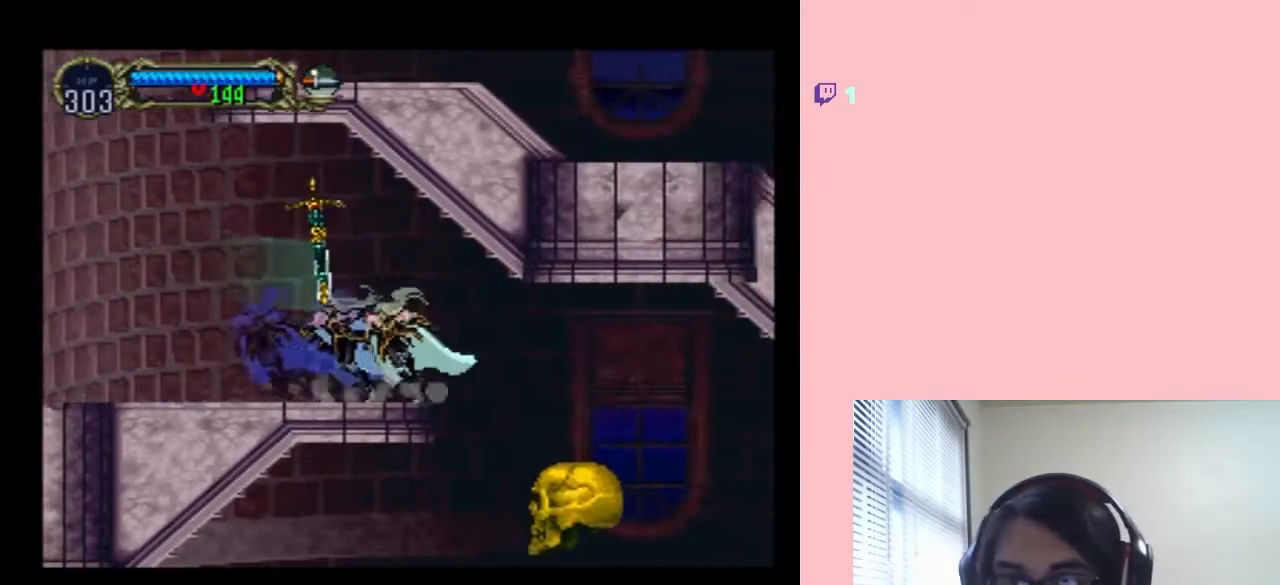
{"dt_ms": 1000, "buttons": [], "left_stick": "center", "right_stick": "center", "events": [[17, "X", "up"], [200, "SELECT", "down"], [867, "SELECT", "up"]]}
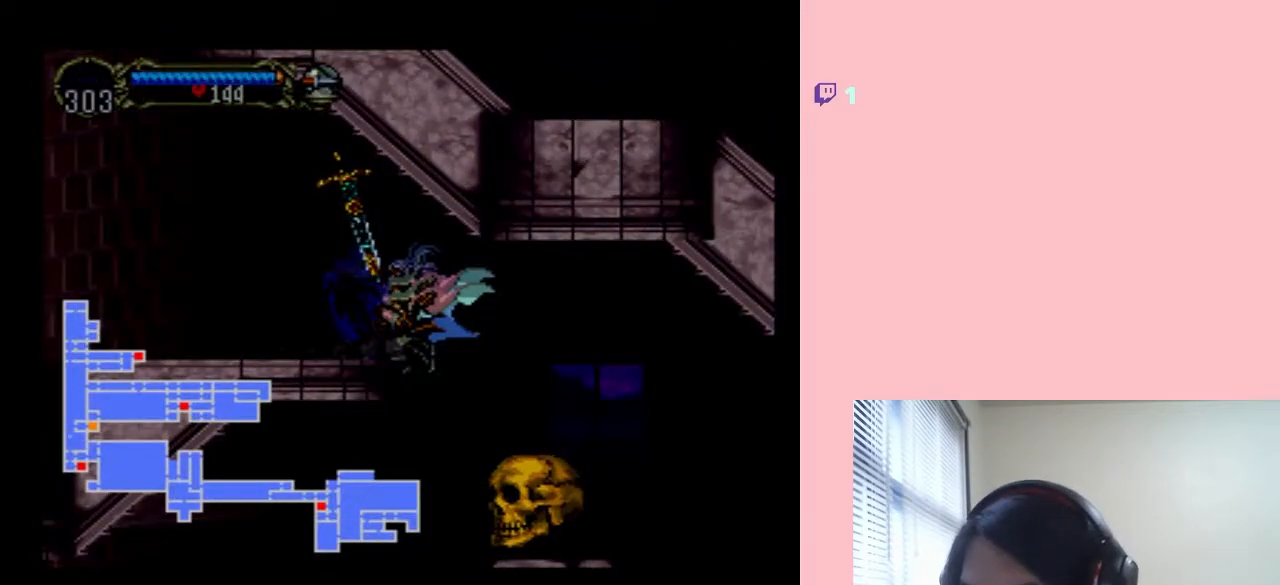
{"dt_ms": 500, "buttons": [], "left_stick": "center", "right_stick": "center", "events": []}
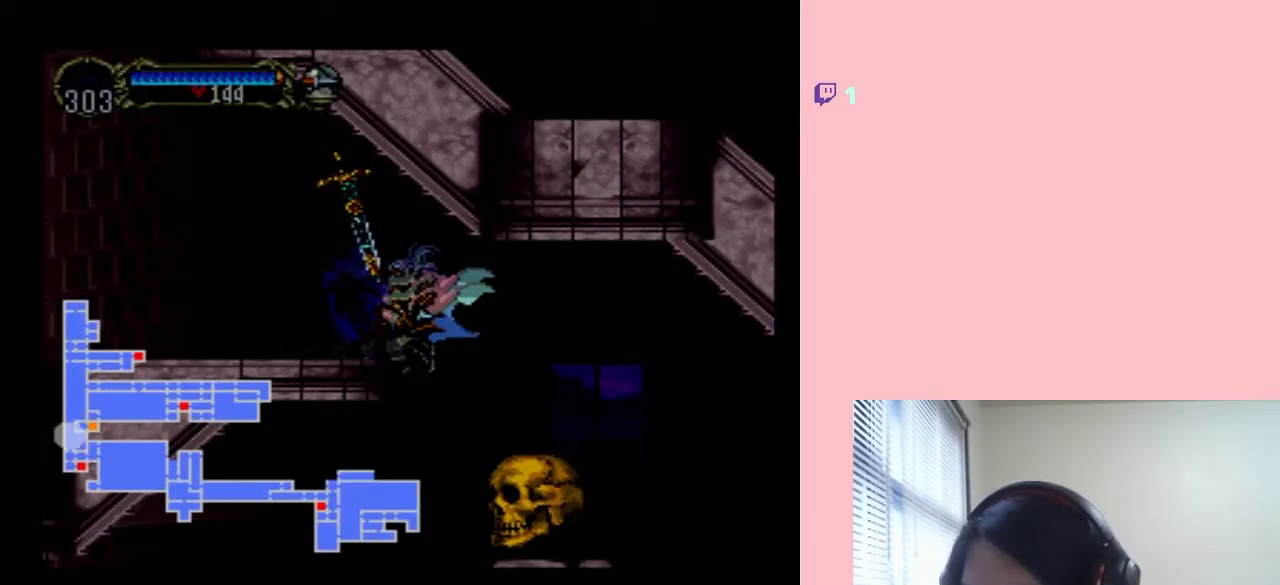
{"dt_ms": 500, "buttons": [], "left_stick": "center", "right_stick": "center", "events": []}
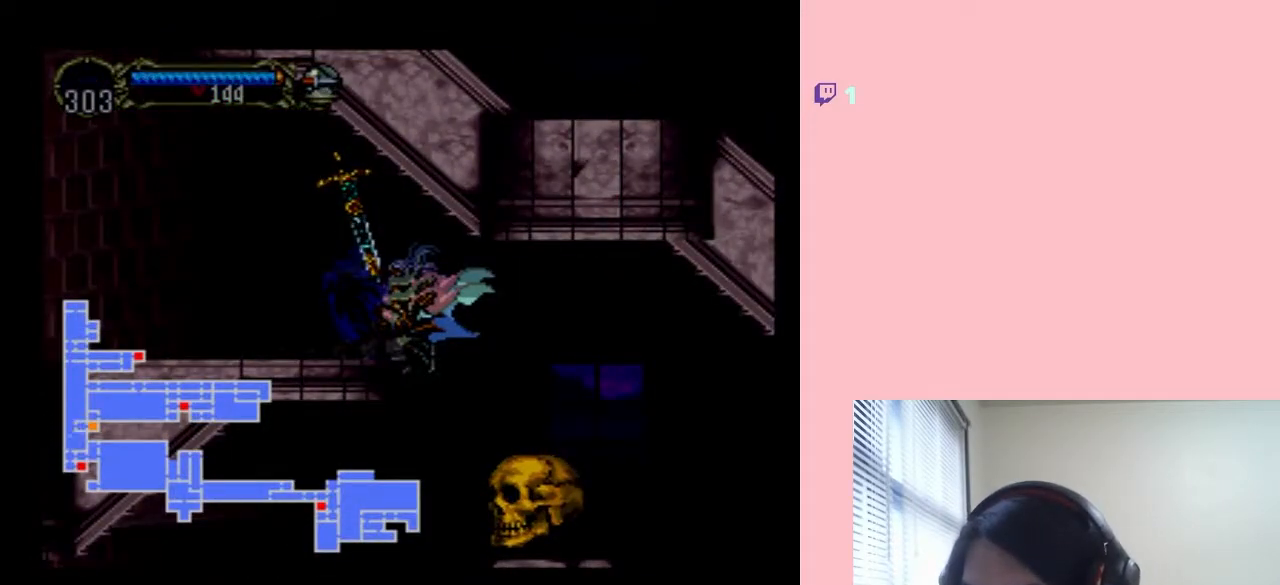
{"dt_ms": 500, "buttons": [], "left_stick": "center", "right_stick": "center", "events": []}
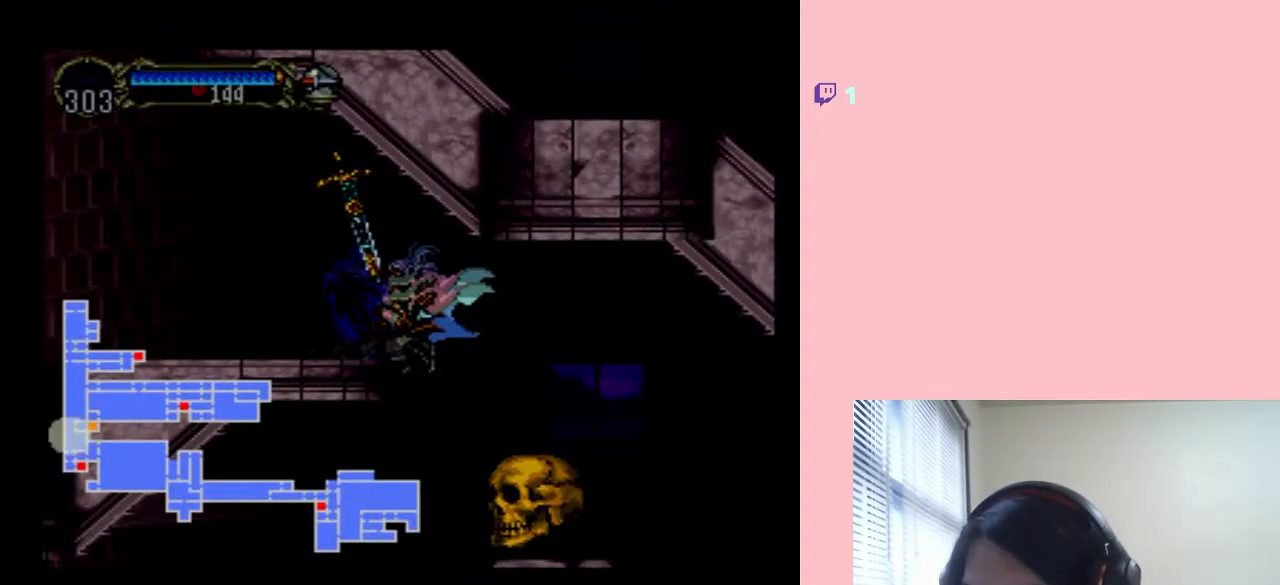
{"dt_ms": 500, "buttons": [], "left_stick": "center", "right_stick": "center", "events": [[183, "SELECT", "down"], [333, "SELECT", "up"]]}
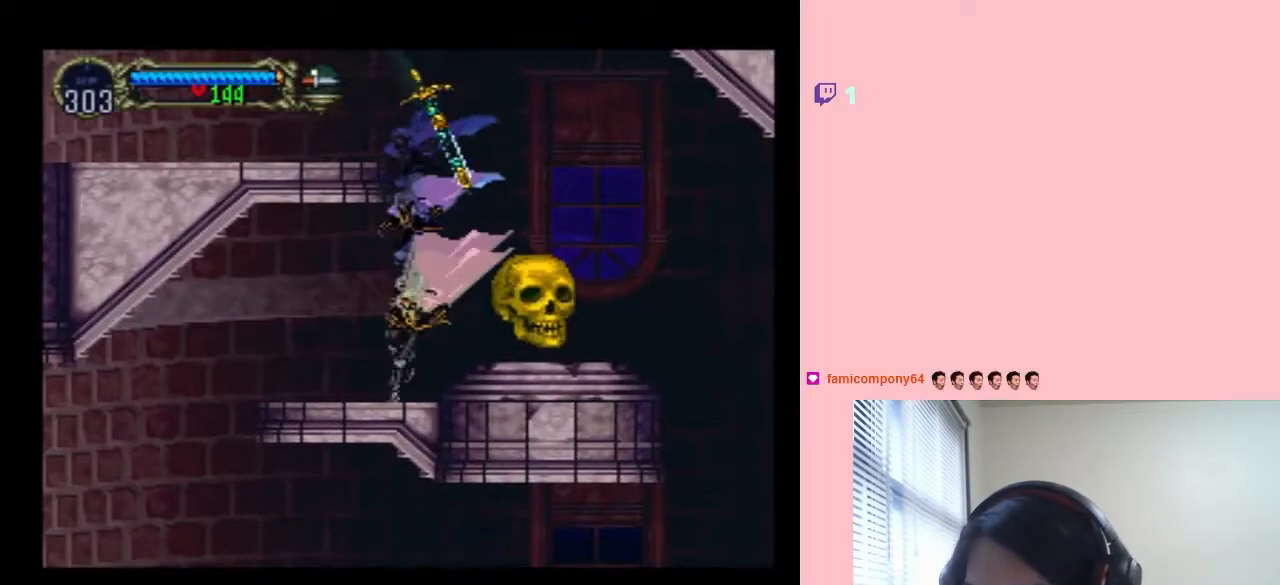
{"dt_ms": 500, "buttons": [], "left_stick": "center", "right_stick": "center", "events": [[317, "X", "down"], [450, "X", "up"]]}
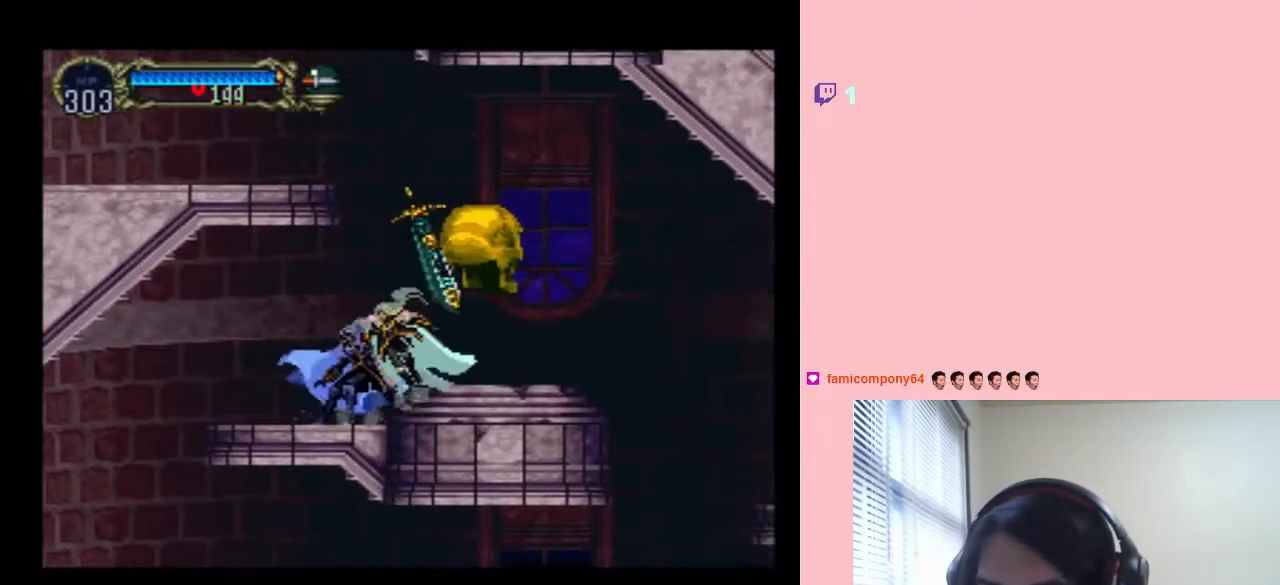
{"dt_ms": 500, "buttons": ["X"], "left_stick": "center", "right_stick": "center", "events": [[117, "X", "down"], [233, "X", "up"], [367, "X", "down"]]}
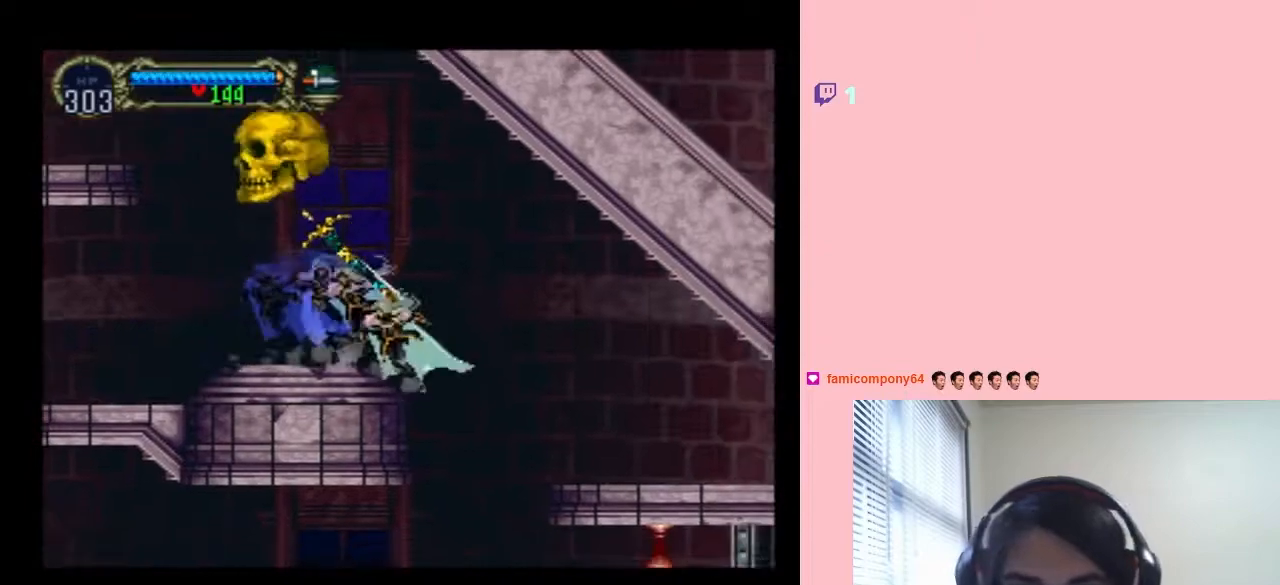
{"dt_ms": 500, "buttons": [], "left_stick": "center", "right_stick": "center", "events": [[17, "X", "up"]]}
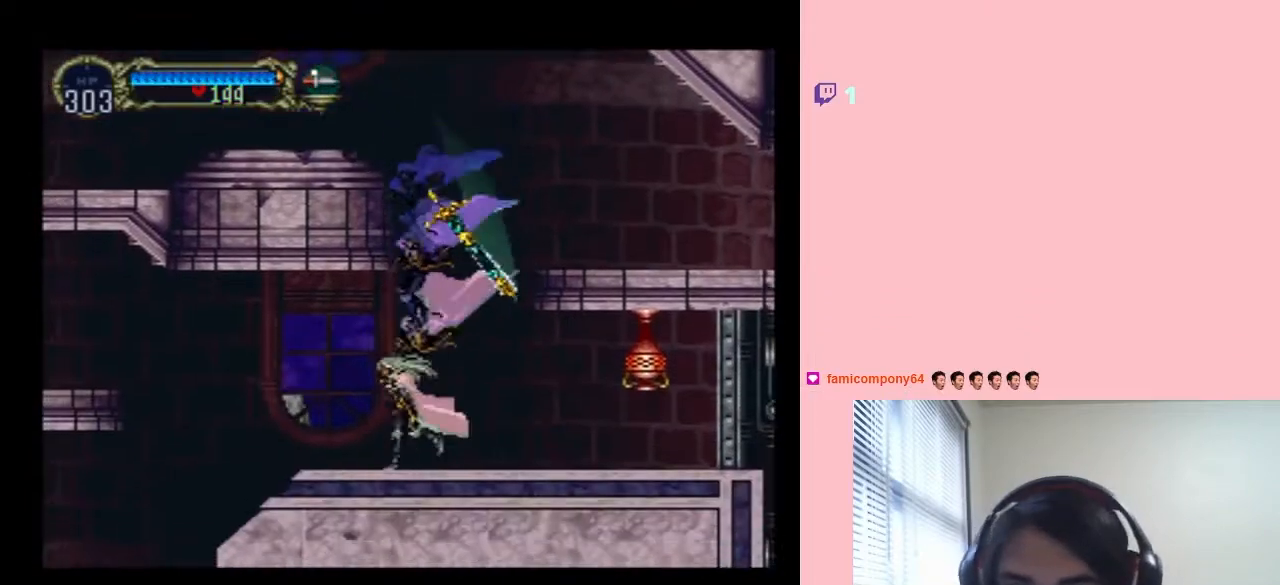
{"dt_ms": 1000, "buttons": [], "left_stick": "center", "right_stick": "center", "events": [[233, "SELECT", "down"], [400, "SELECT", "up"]]}
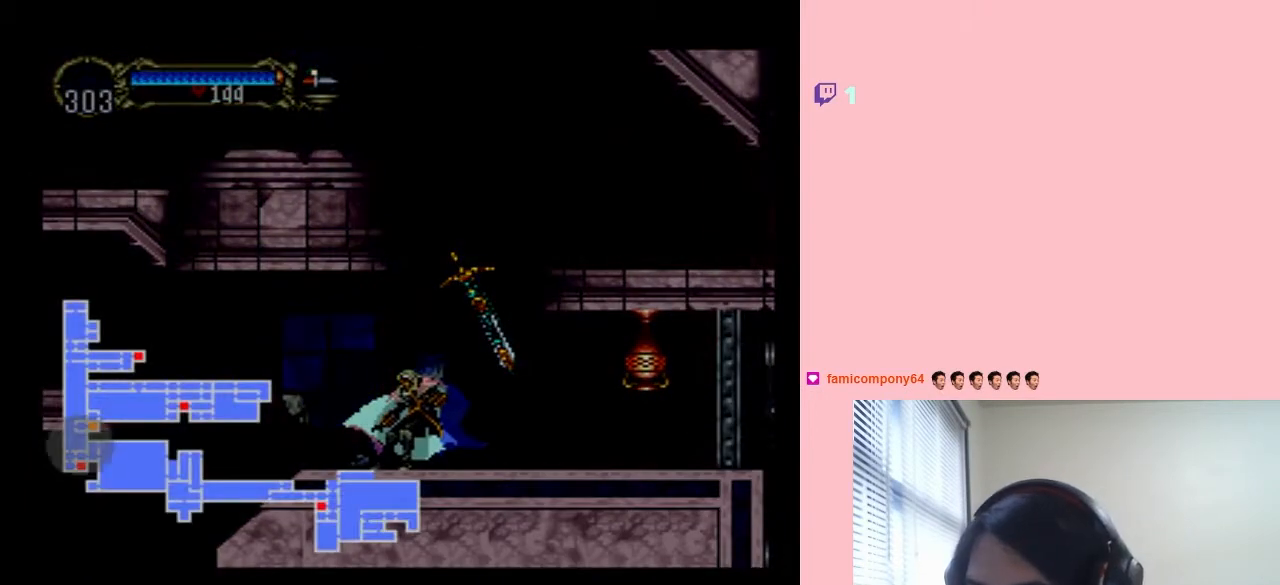
{"dt_ms": 500, "buttons": [], "left_stick": "center", "right_stick": "center", "events": []}
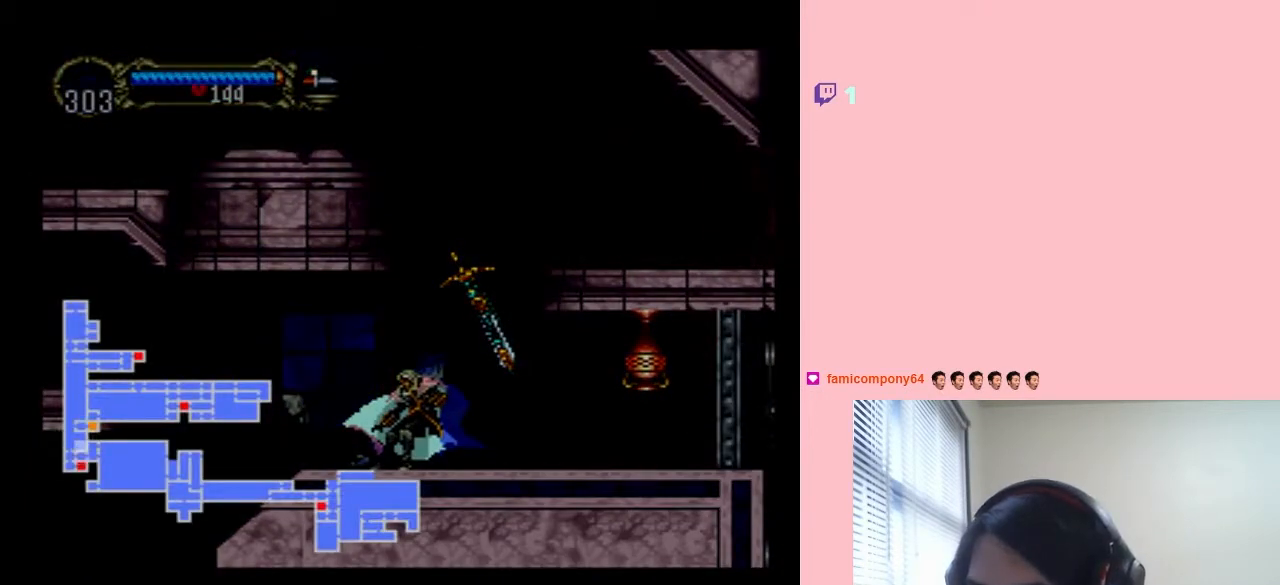
{"dt_ms": 500, "buttons": ["X"], "left_stick": "center", "right_stick": "center", "events": [[83, "SELECT", "down"], [200, "SELECT", "up"], [317, "DPAD_RIGHT", "down"], [417, "X", "down"], [450, "DPAD_RIGHT", "up"]]}
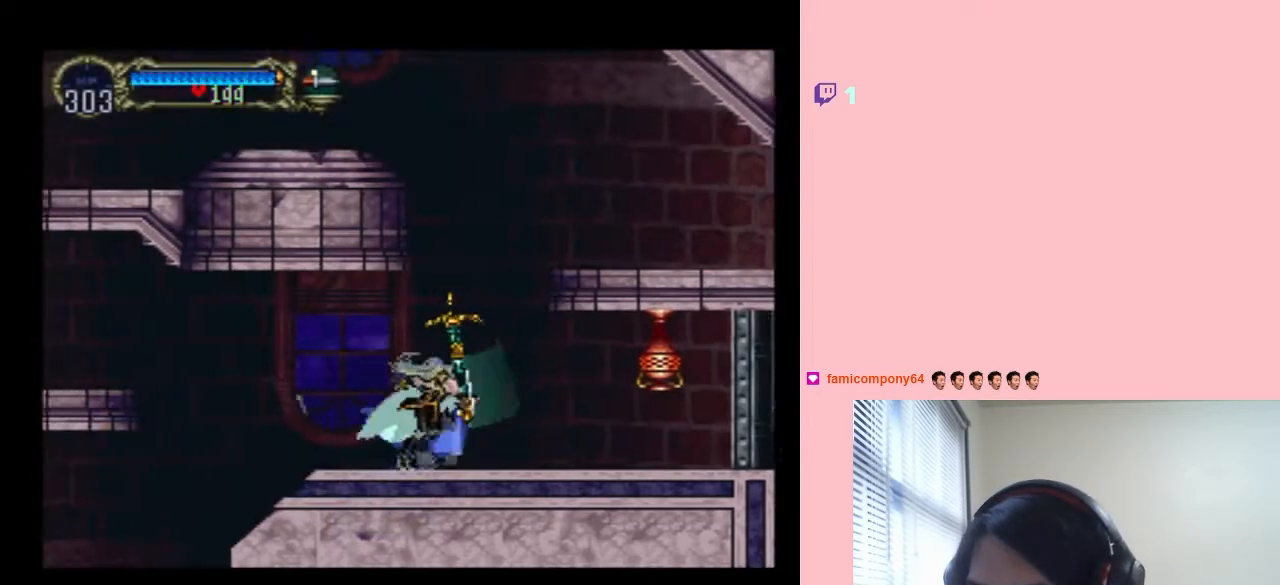
{"dt_ms": 500, "buttons": ["X"], "left_stick": "center", "right_stick": "center", "events": [[17, "X", "up"], [183, "X", "down"], [300, "X", "up"], [450, "X", "down"]]}
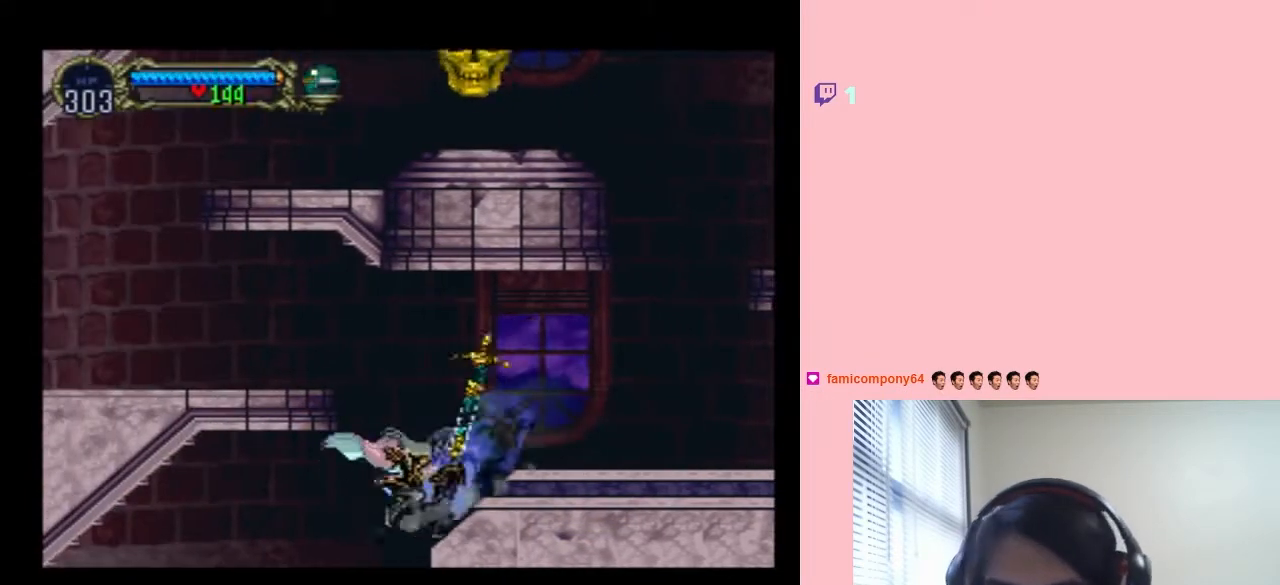
{"dt_ms": 500, "buttons": [], "left_stick": "center", "right_stick": "center", "events": [[83, "X", "up"]]}
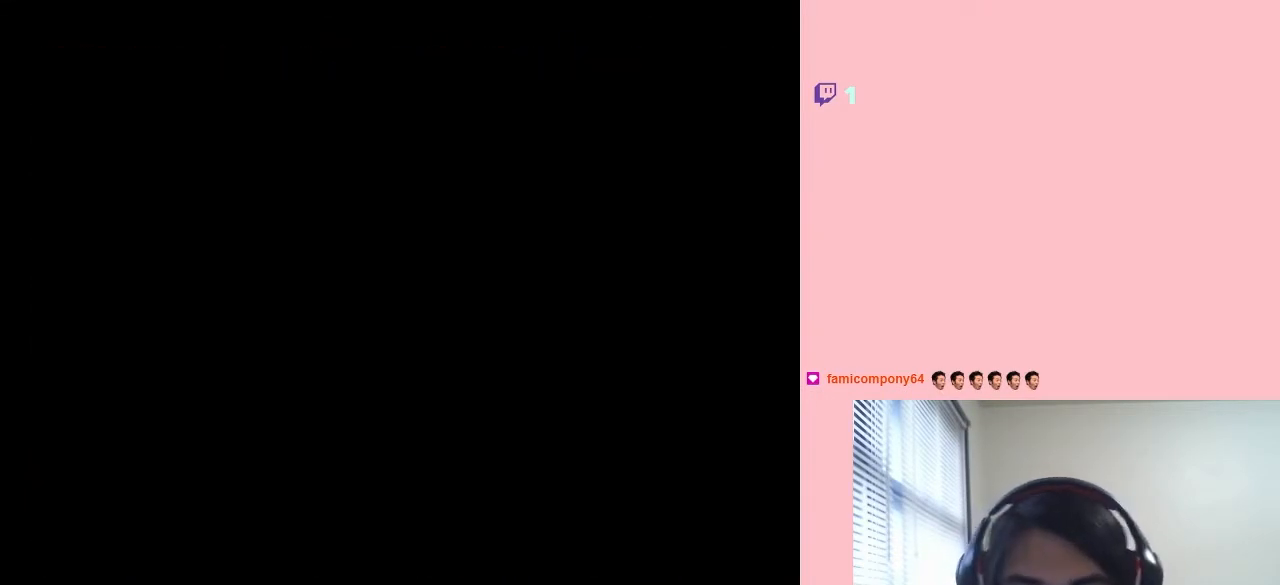
{"dt_ms": 500, "buttons": [], "left_stick": "center", "right_stick": "center", "events": []}
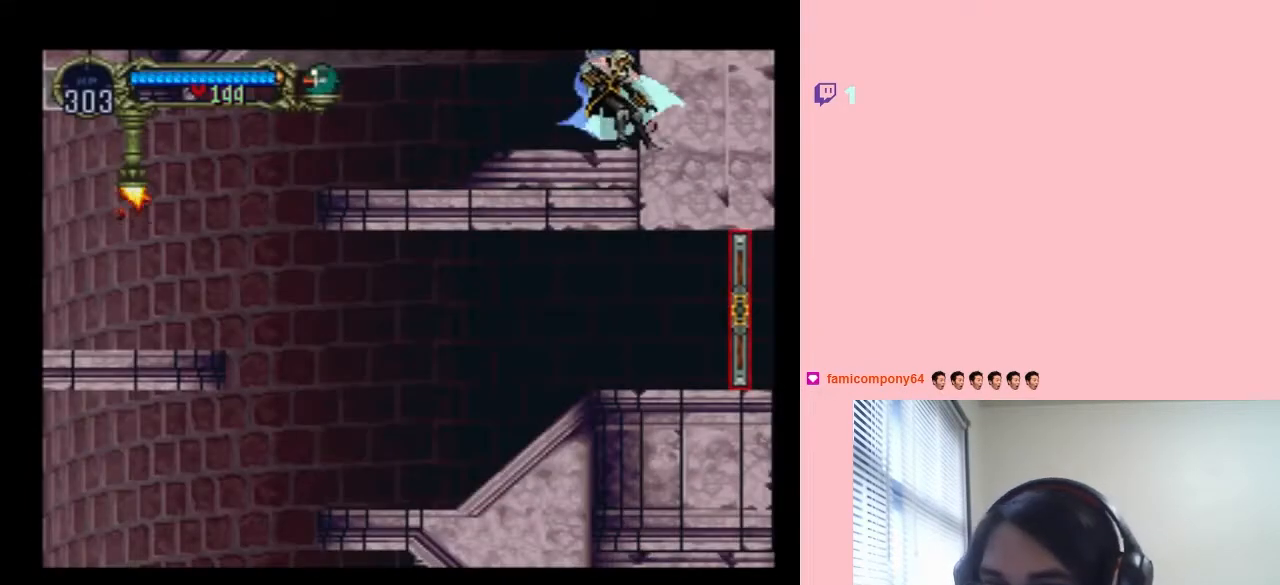
{"dt_ms": 500, "buttons": [], "left_stick": "center", "right_stick": "center", "events": [[317, "X", "down"], [467, "X", "up"]]}
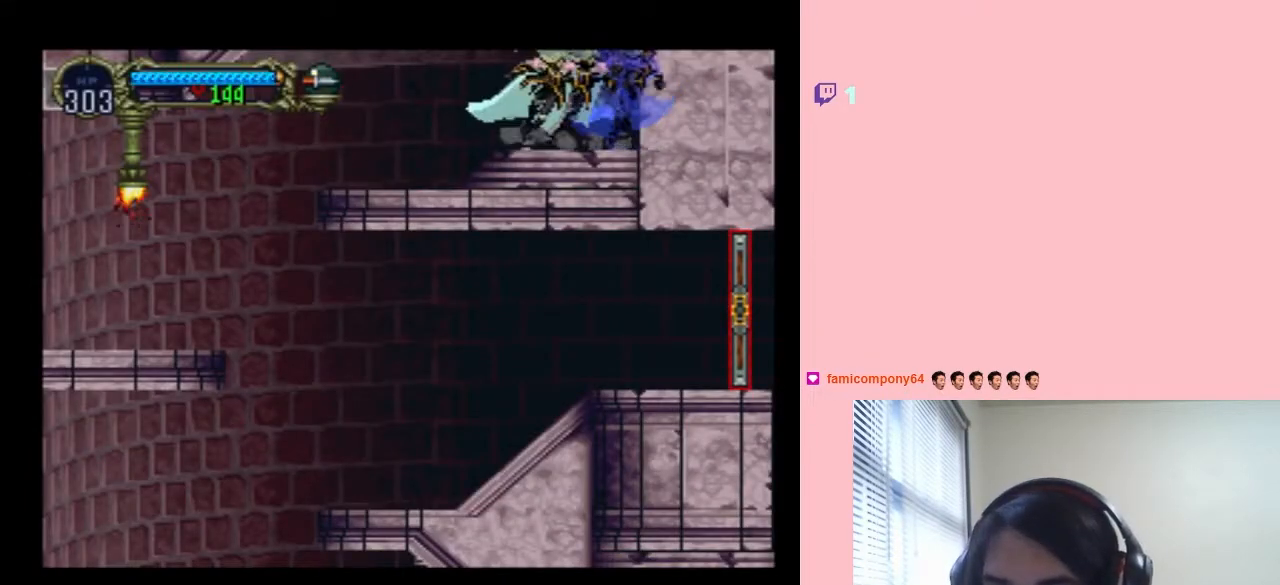
{"dt_ms": 500, "buttons": ["X"], "left_stick": "center", "right_stick": "center", "events": [[117, "X", "down"], [200, "X", "up"], [367, "X", "down"]]}
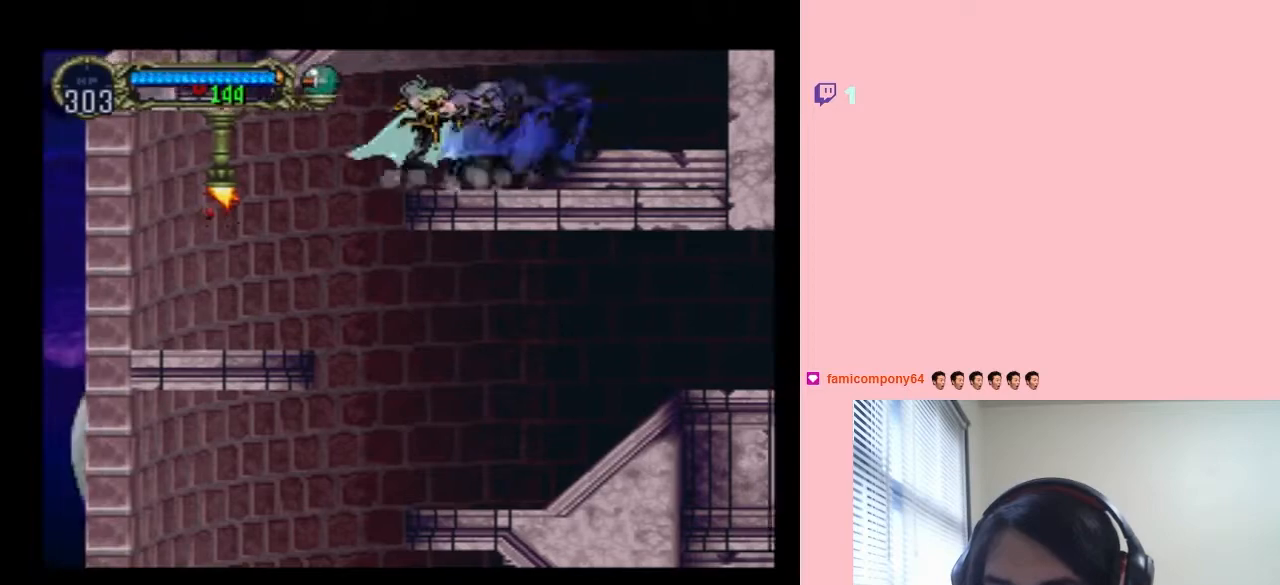
{"dt_ms": 500, "buttons": ["DPAD_RIGHT"], "left_stick": "center", "right_stick": "center", "events": [[17, "X", "up"], [317, "DPAD_RIGHT", "down"]]}
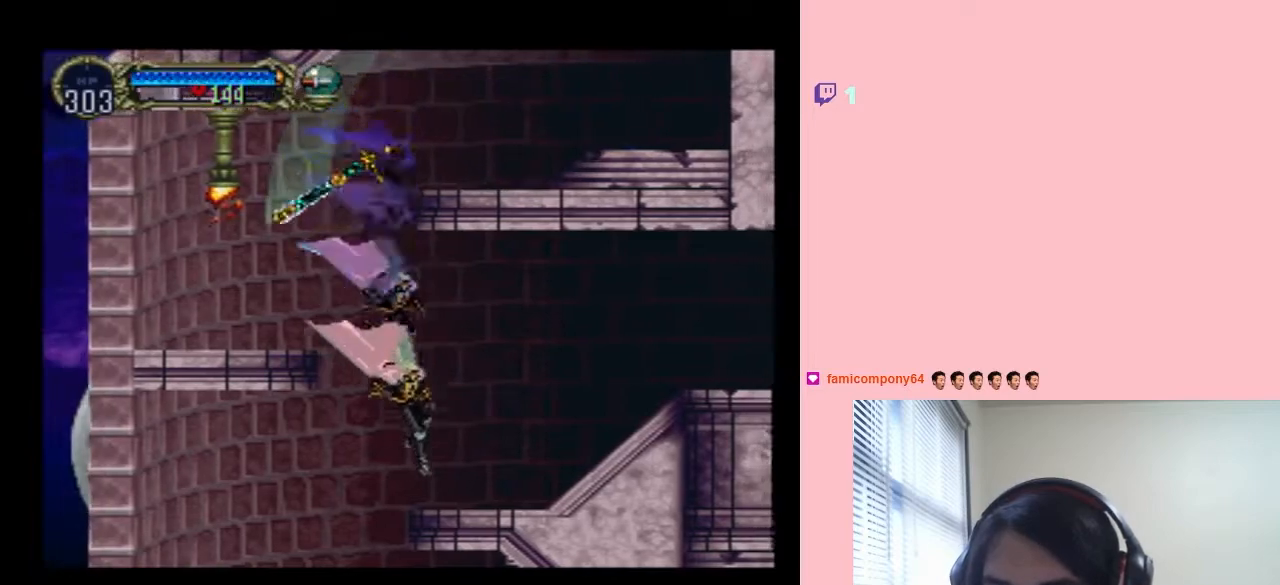
{"dt_ms": 500, "buttons": ["SELECT"], "left_stick": "center", "right_stick": "center", "events": [[117, "DPAD_LEFT", "down"], [117, "DPAD_RIGHT", "up"], [333, "DPAD_LEFT", "up"], [483, "SELECT", "down"]]}
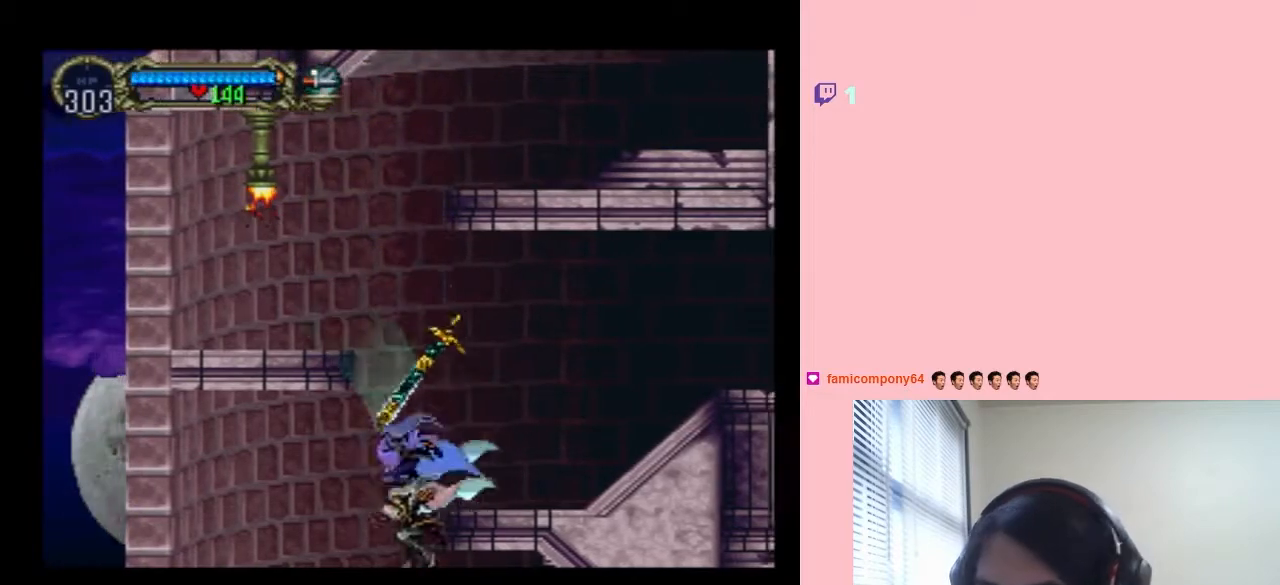
{"dt_ms": 500, "buttons": [], "left_stick": "center", "right_stick": "center", "events": [[167, "SELECT", "up"]]}
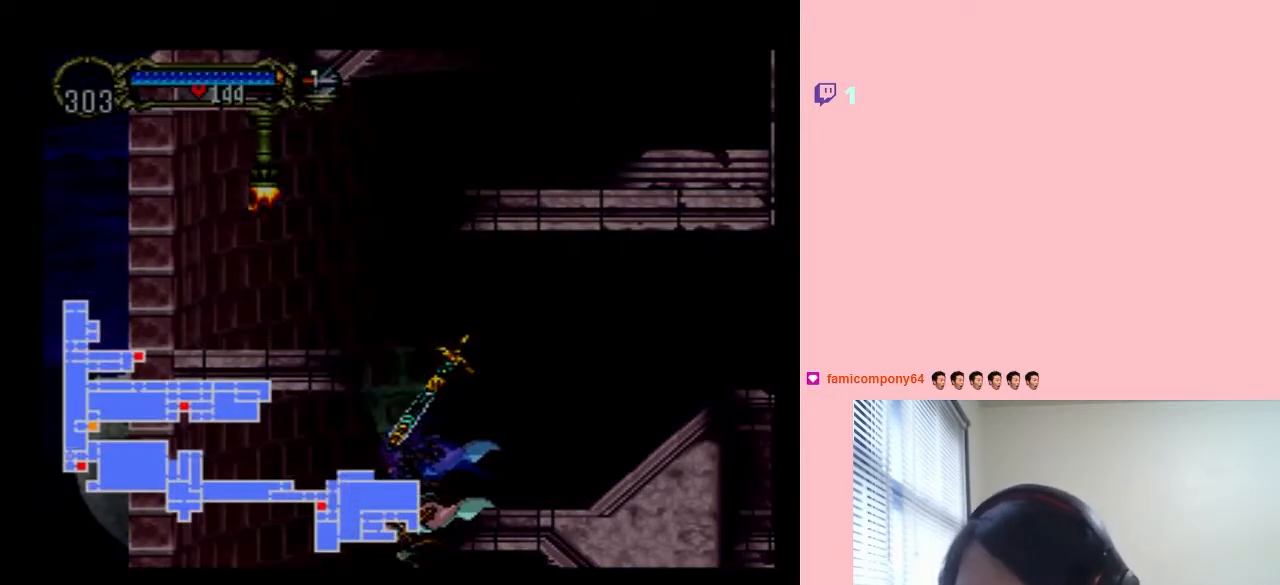
{"dt_ms": 500, "buttons": [], "left_stick": "center", "right_stick": "center", "events": []}